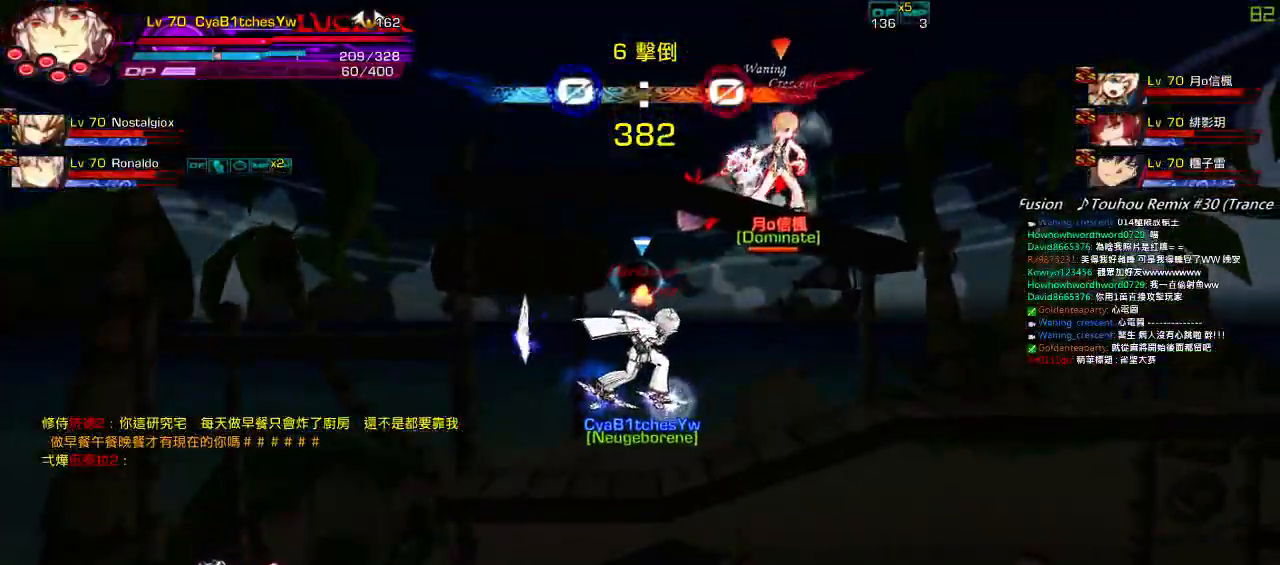
Gameplay with keyboard; each line is a JSON object with the keys held at the frame after it. "events" lists presses ("down") and releases ("up") of "a", "c", "ctrl", "d", "down", "e", "left", "q", "r", "right", "s", "space", "up", "w", "x" and "z" between this image and that frame as [ms after this image, input, new state], when the widget could be followed in between. No other keys are recorded. Mouse input is not recorded.
{"keys": ["right"], "events": []}
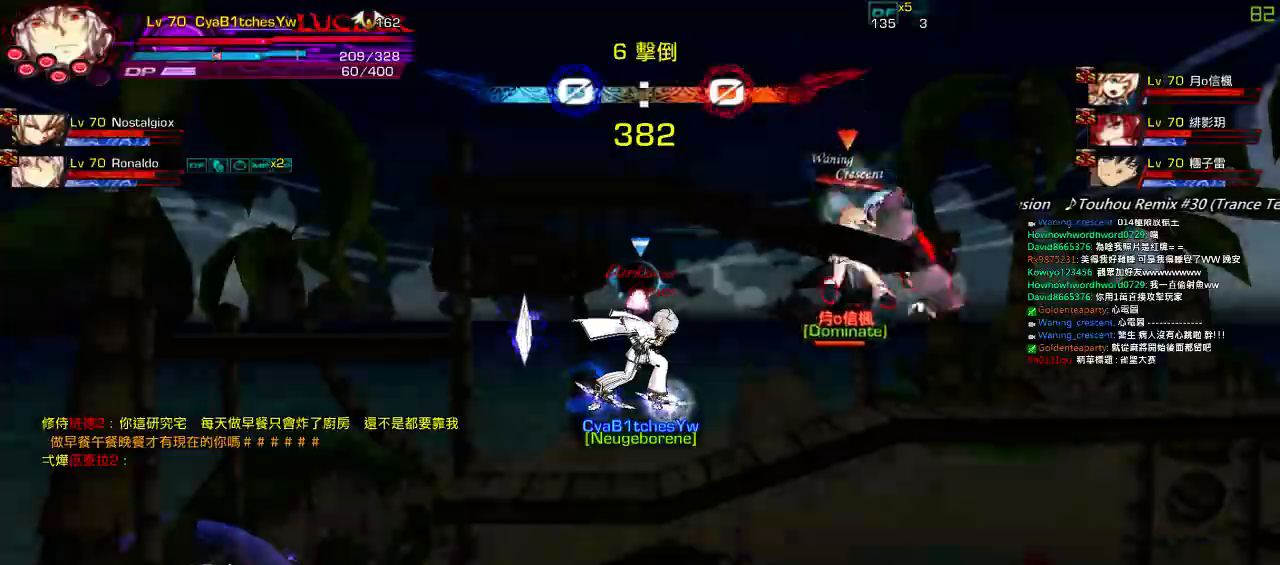
{"keys": ["right"], "events": [[200, "up", "down"], [434, "up", "up"]]}
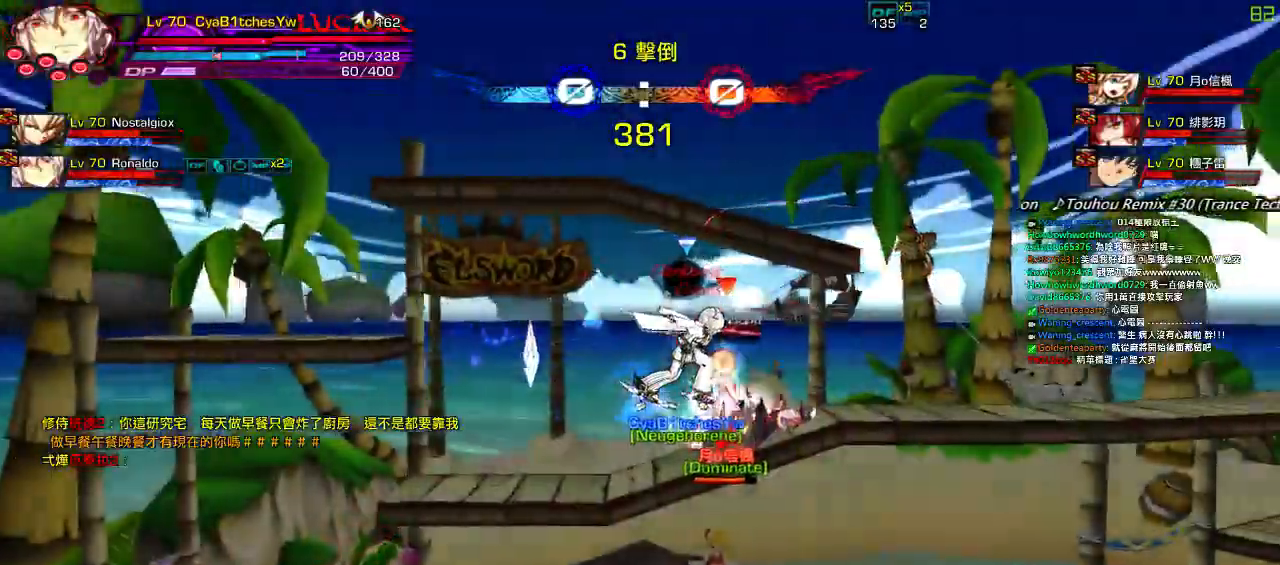
{"keys": ["right"], "events": [[67, "up", "down"], [300, "up", "up"]]}
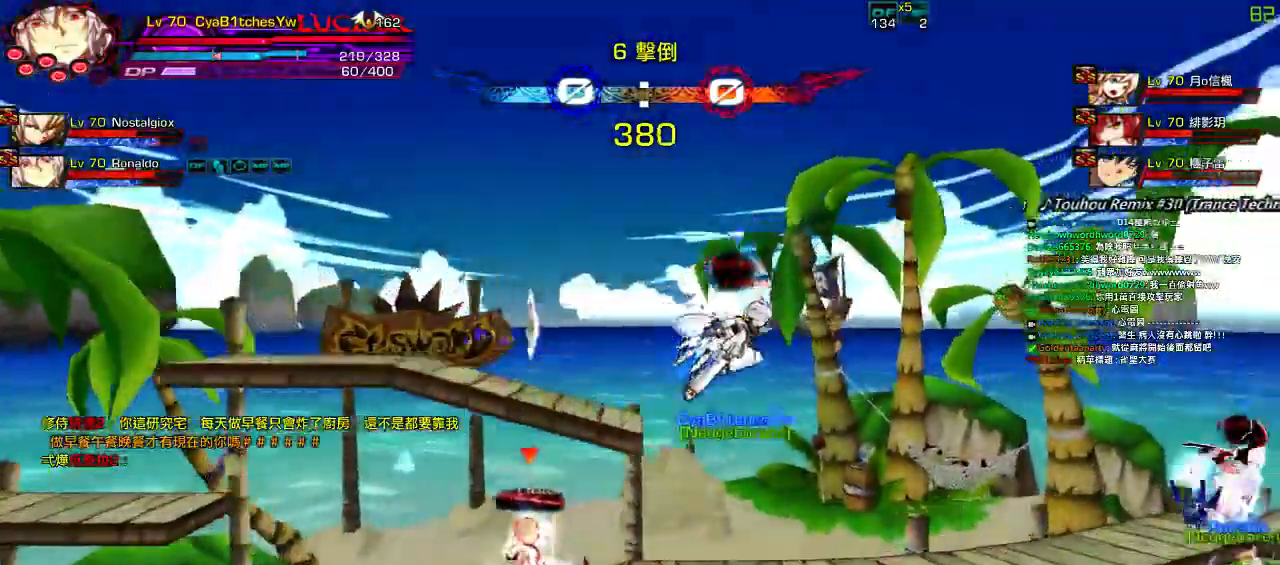
{"keys": ["right"], "events": [[200, "up", "down"], [384, "up", "up"]]}
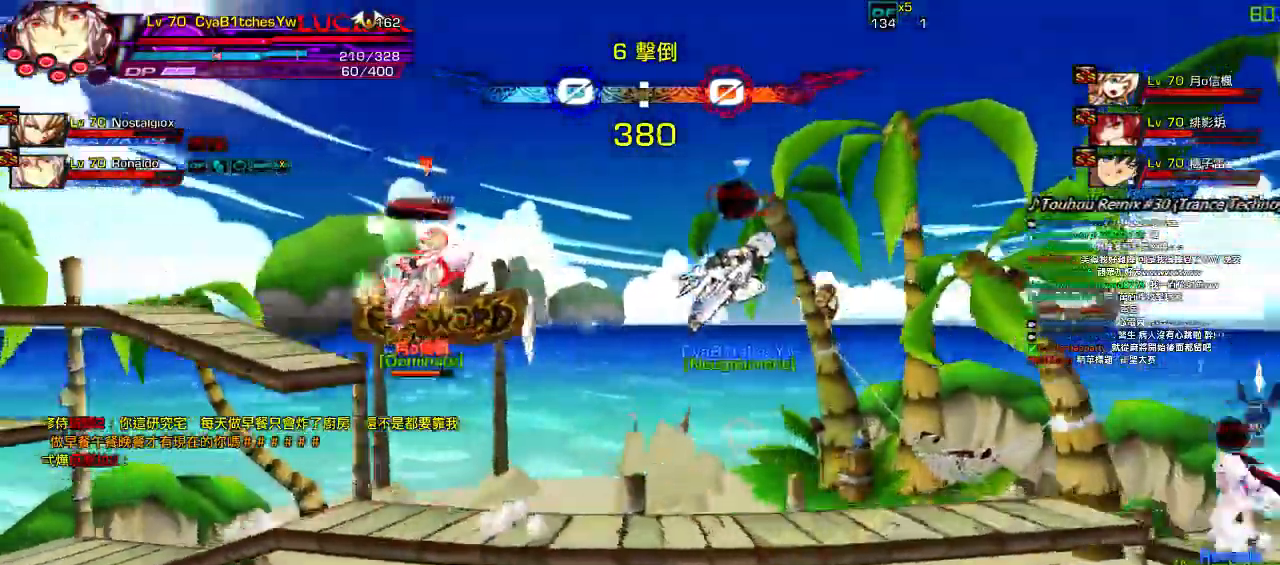
{"keys": ["right", "up"], "events": [[484, "up", "down"]]}